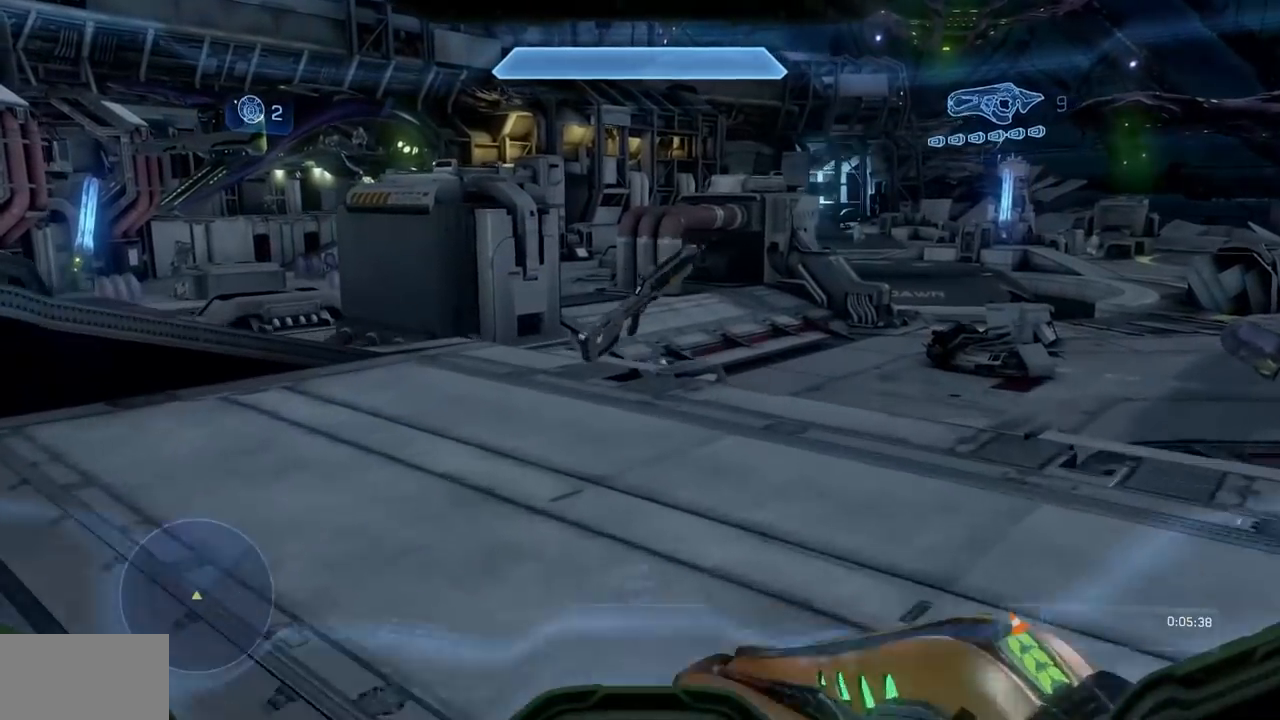
Gameplay with a controller (Xbox layout); each line is a JSON object with the inputs held at the frame after it. "events" lists button and stick changes between this image and that frame as [ms after this image, input, new state], when the widget could be followed in between. Not read: B DPAD_DOWN DPAD_LEFT DPAD_RIGHT DPAD_UP L3 R3 Y.
{"buttons": ["A", "R1"], "left_stick": "up-right", "right_stick": "center", "events": [[134, "right_stick", "up-right"], [250, "right_stick", "center"], [384, "A", "down"], [384, "R1", "down"], [417, "left_stick", "up-right"]]}
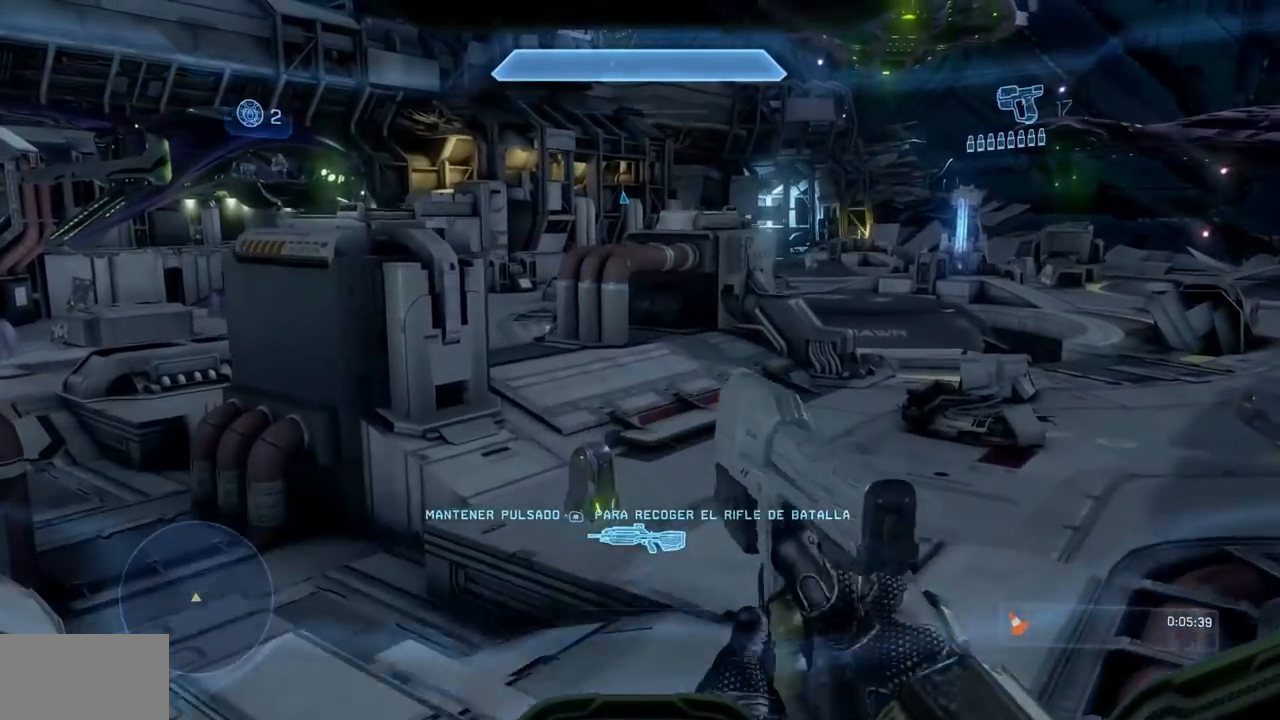
{"buttons": [], "left_stick": "up-right", "right_stick": "center", "events": [[217, "A", "up"], [300, "R1", "up"]]}
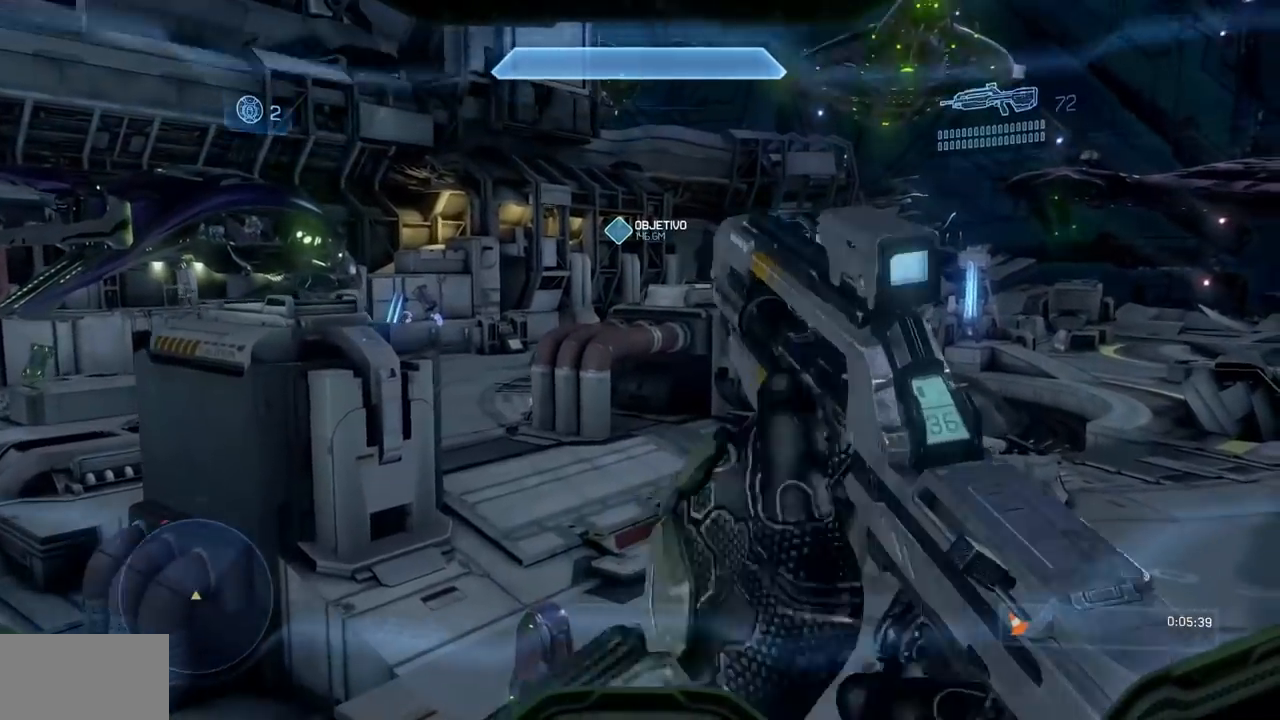
{"buttons": [], "left_stick": "up", "right_stick": "center"}
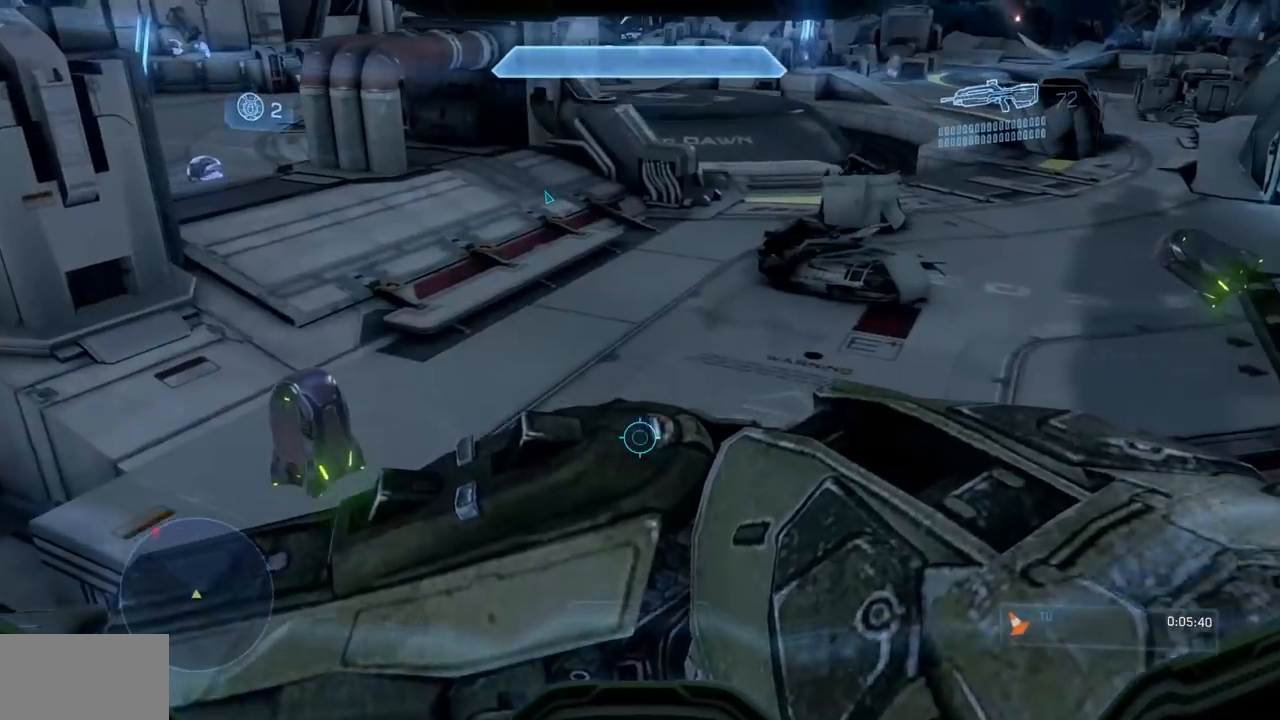
{"buttons": [], "left_stick": "up", "right_stick": "center", "events": [[166, "right_stick", "up"], [283, "right_stick", "center"]]}
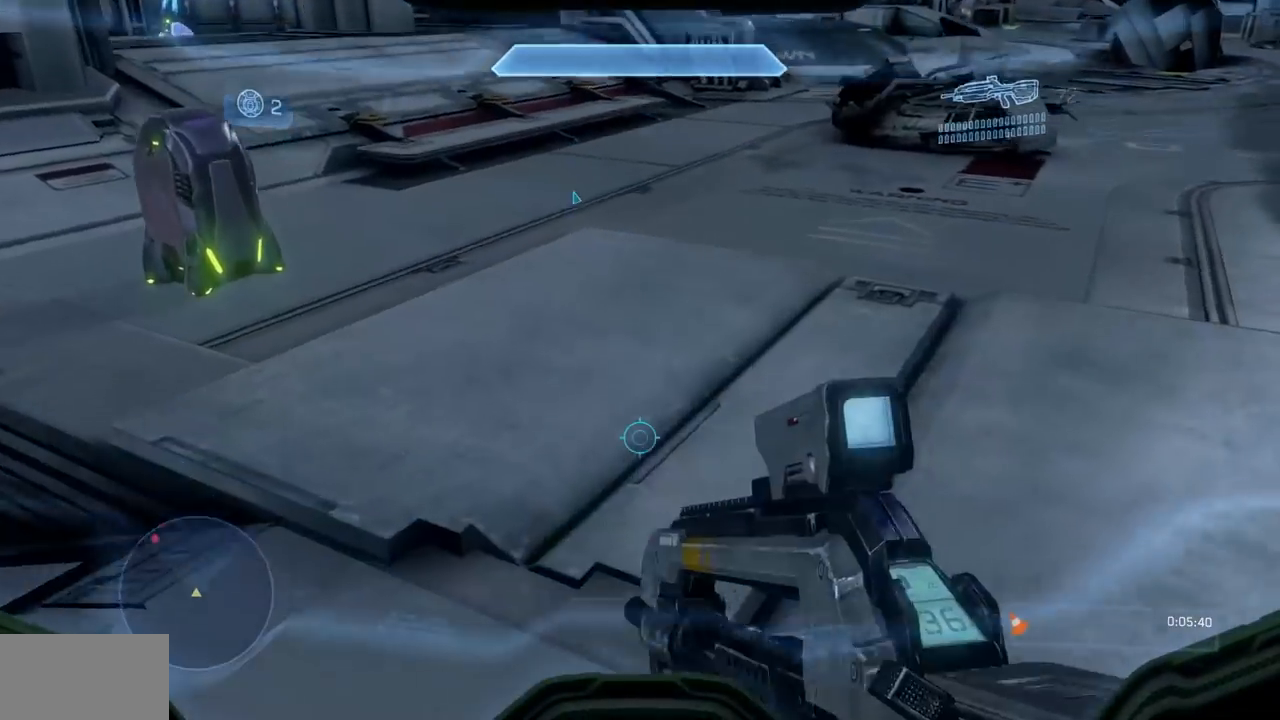
{"buttons": [], "left_stick": "up", "right_stick": "up", "events": [[34, "X", "down"], [217, "X", "up"], [417, "right_stick", "up"]]}
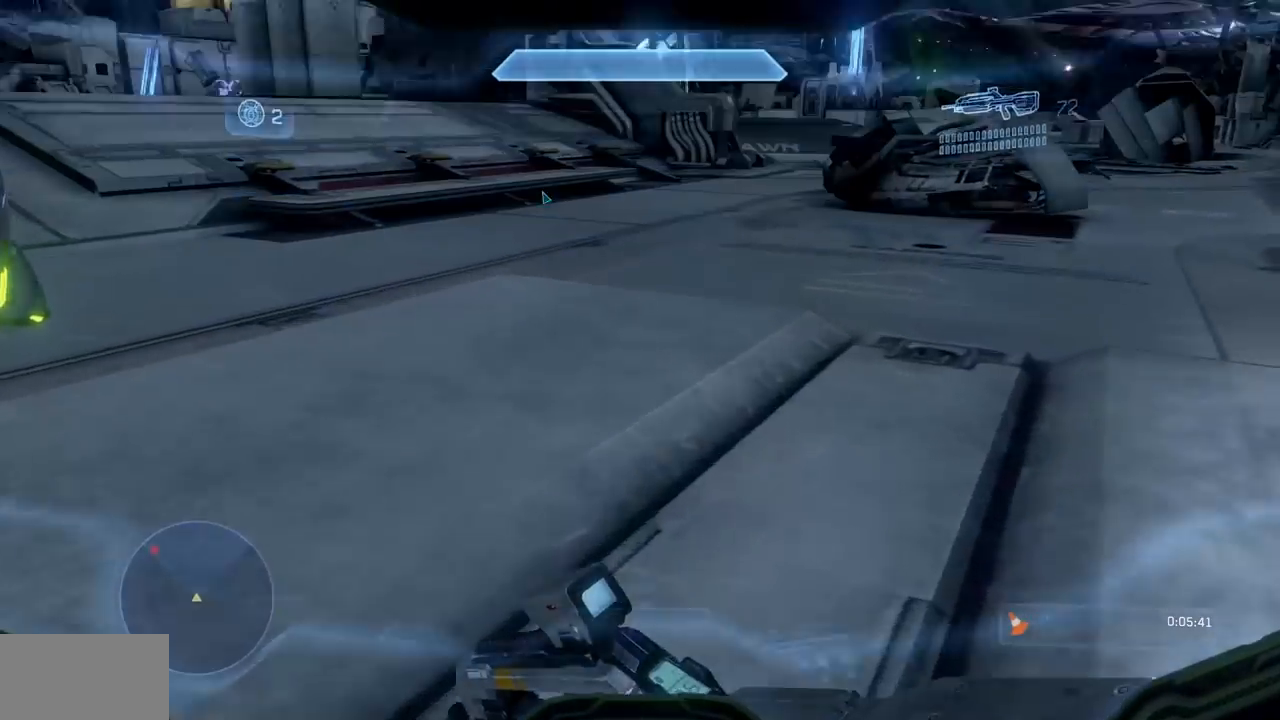
{"buttons": [], "left_stick": "up", "right_stick": "center", "events": [[150, "right_stick", "center"]]}
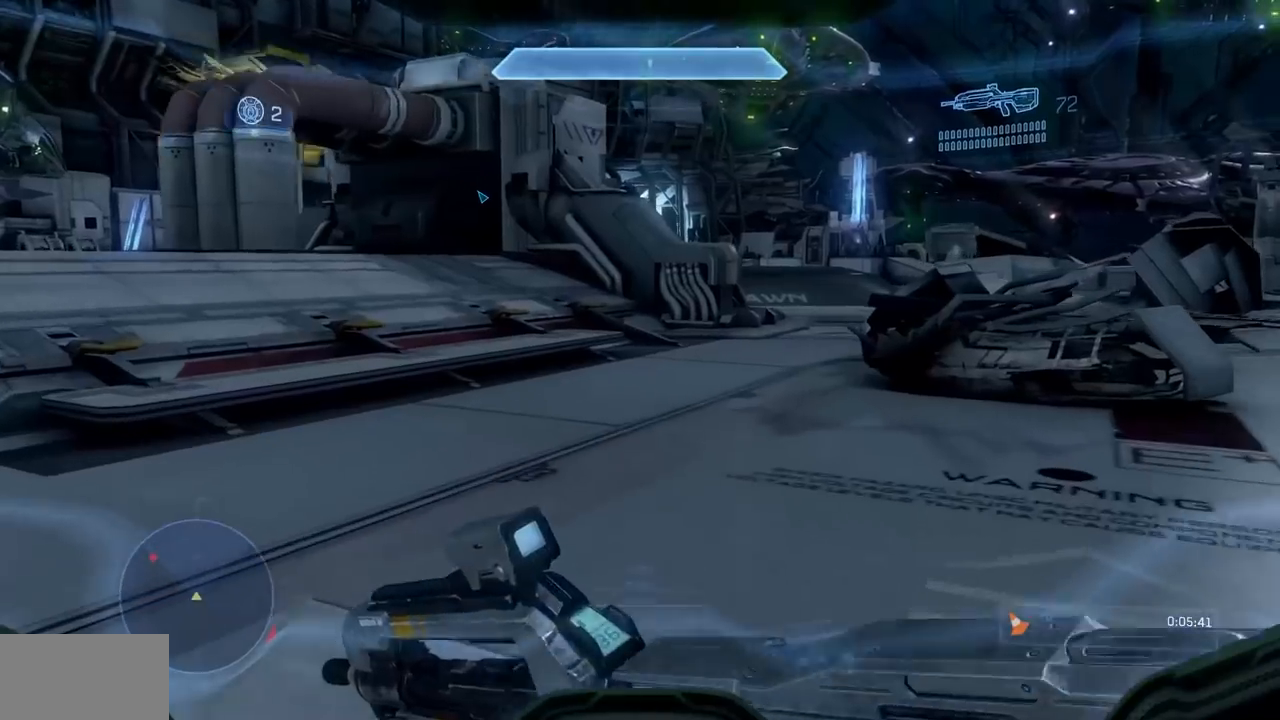
{"buttons": [], "left_stick": "up", "right_stick": "center", "events": []}
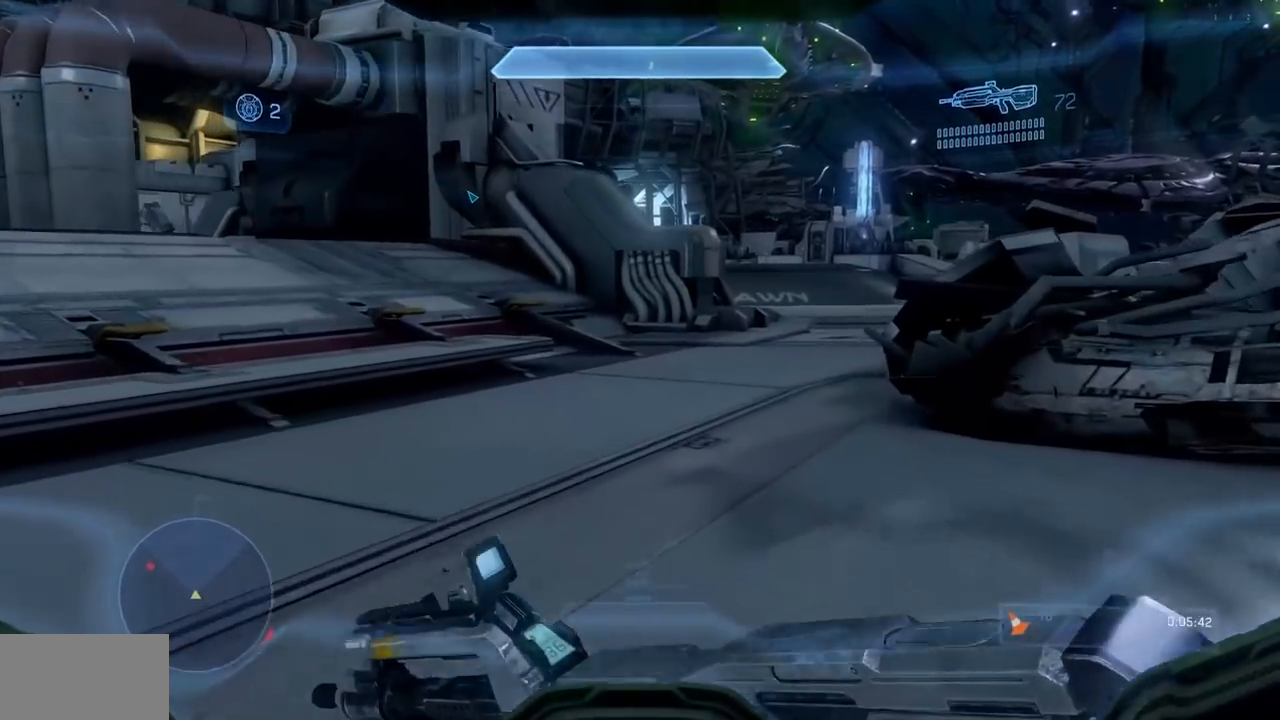
{"buttons": [], "left_stick": "up", "right_stick": "center", "events": []}
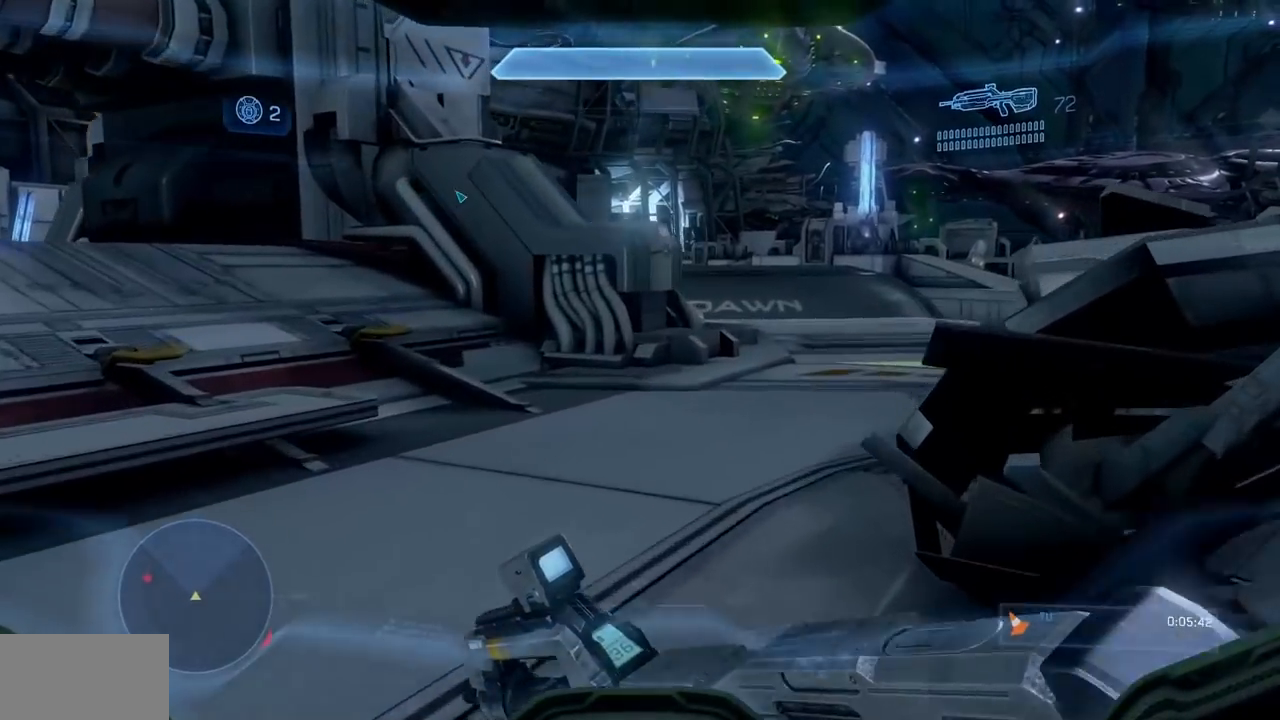
{"buttons": [], "left_stick": "up", "right_stick": "center", "events": [[17, "A", "down"], [50, "R2", "down"], [200, "A", "up"], [217, "R2", "up"], [334, "right_stick", "down"], [367, "A", "down"], [467, "A", "up"], [467, "right_stick", "center"]]}
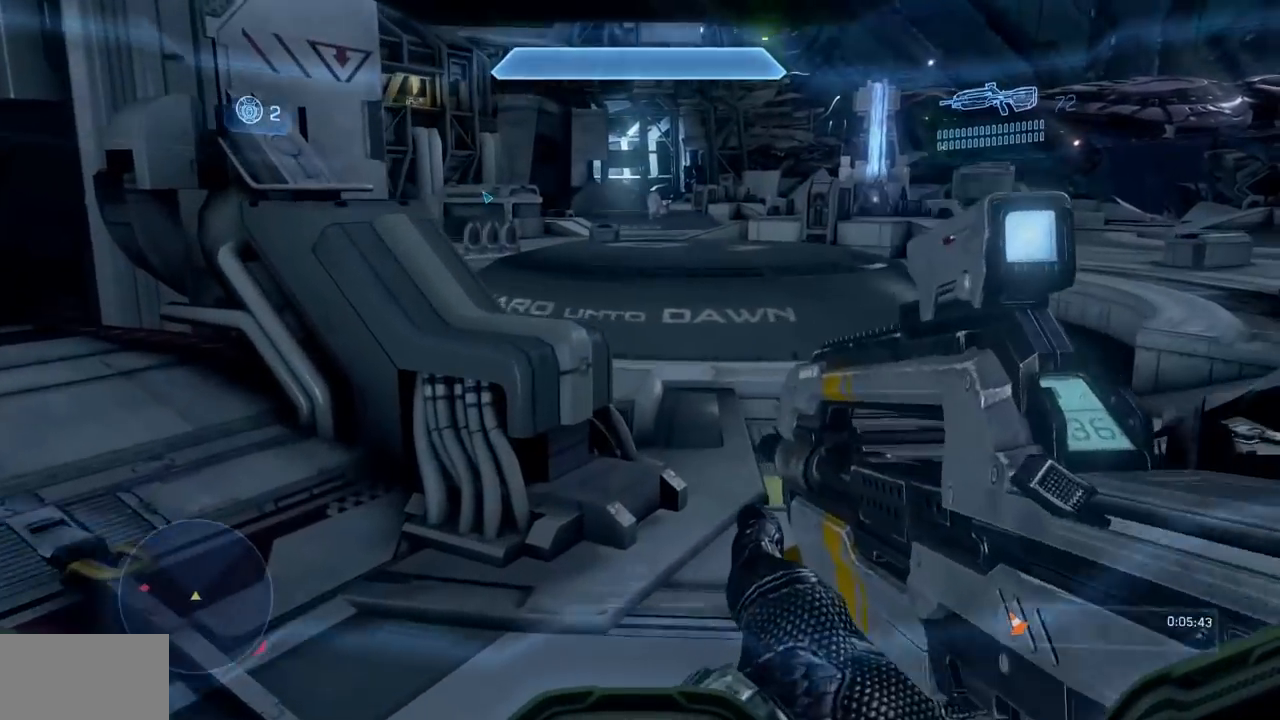
{"buttons": [], "left_stick": "up", "right_stick": "center", "events": []}
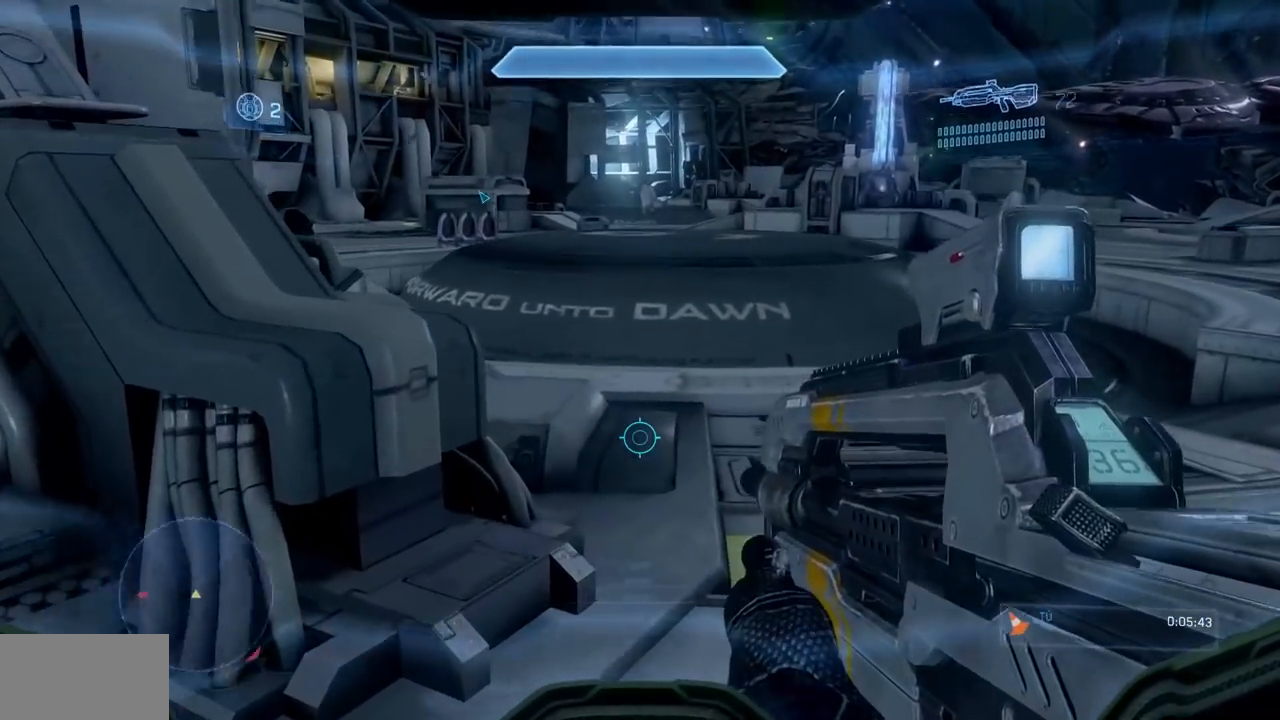
{"buttons": [], "left_stick": "up", "right_stick": "center", "events": [[34, "X", "down"], [217, "X", "up"]]}
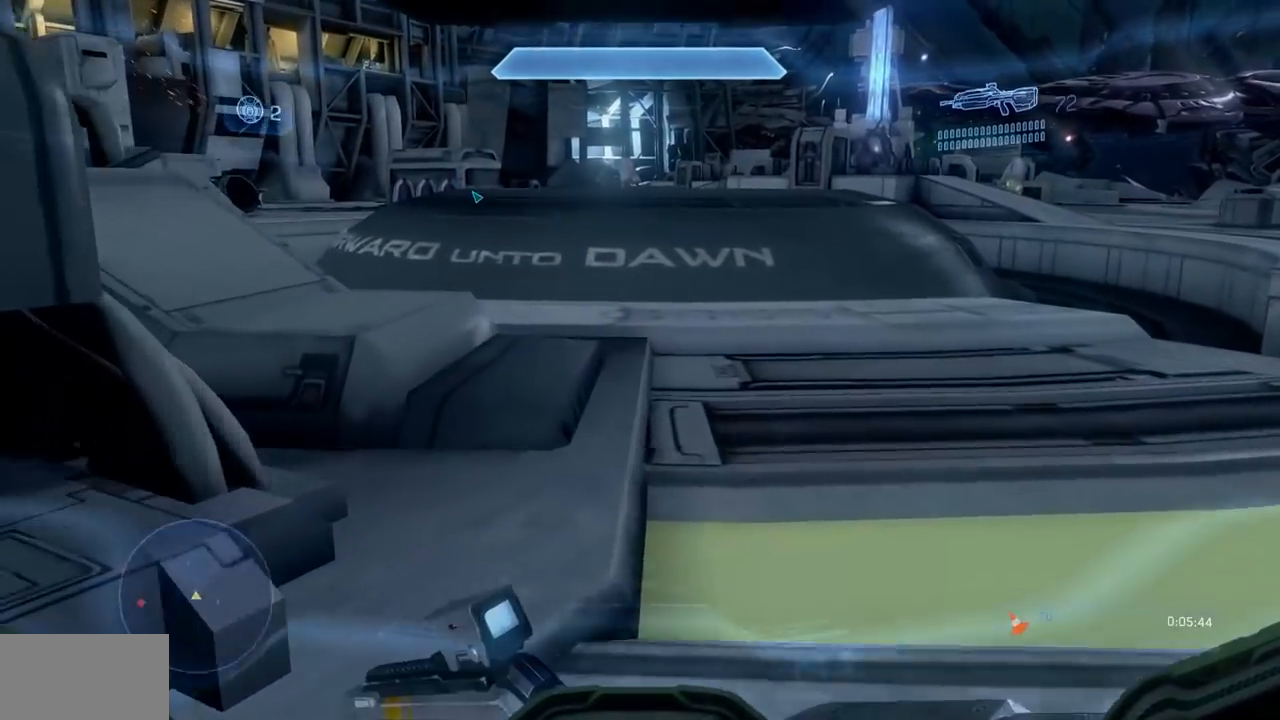
{"buttons": ["X"], "left_stick": "up", "right_stick": "left", "events": [[116, "X", "down"], [116, "right_stick", "left"]]}
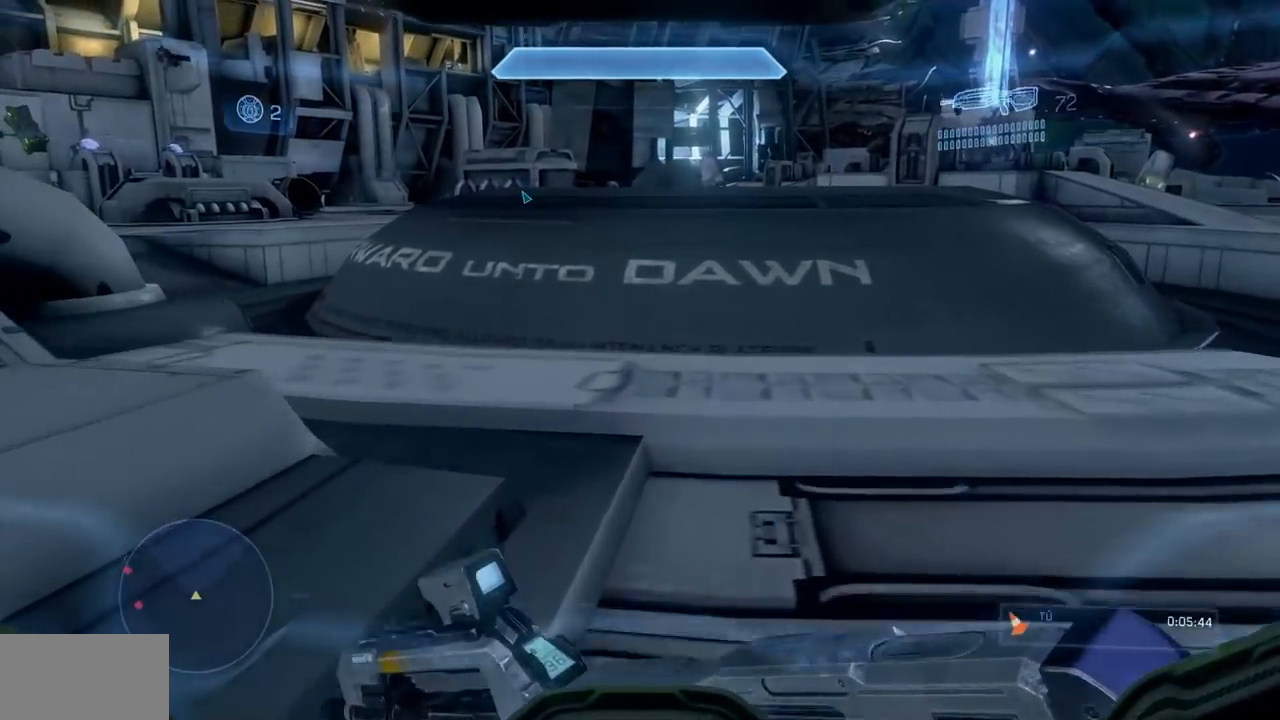
{"buttons": [], "left_stick": "up", "right_stick": "center", "events": [[434, "X", "up"], [451, "right_stick", "up"], [501, "right_stick", "center"]]}
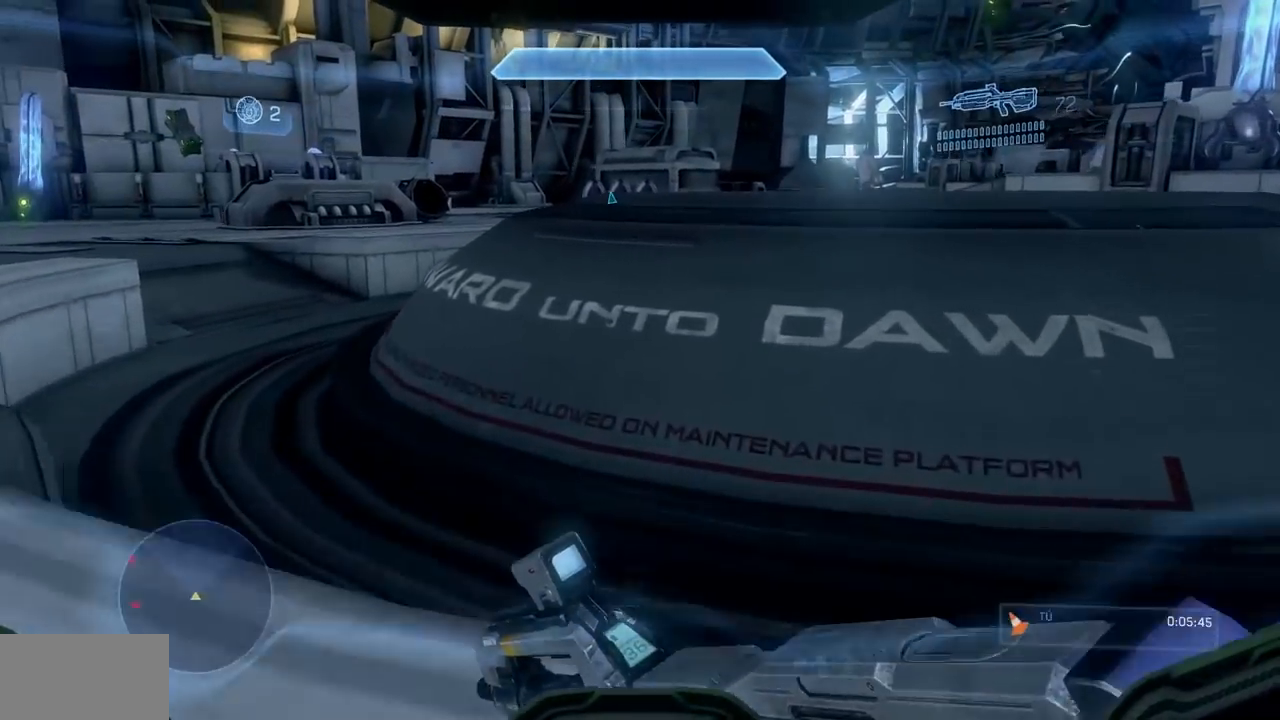
{"buttons": [], "left_stick": "up", "right_stick": "center", "events": [[267, "A", "down"], [267, "R2", "down"], [417, "A", "up"], [467, "R2", "up"]]}
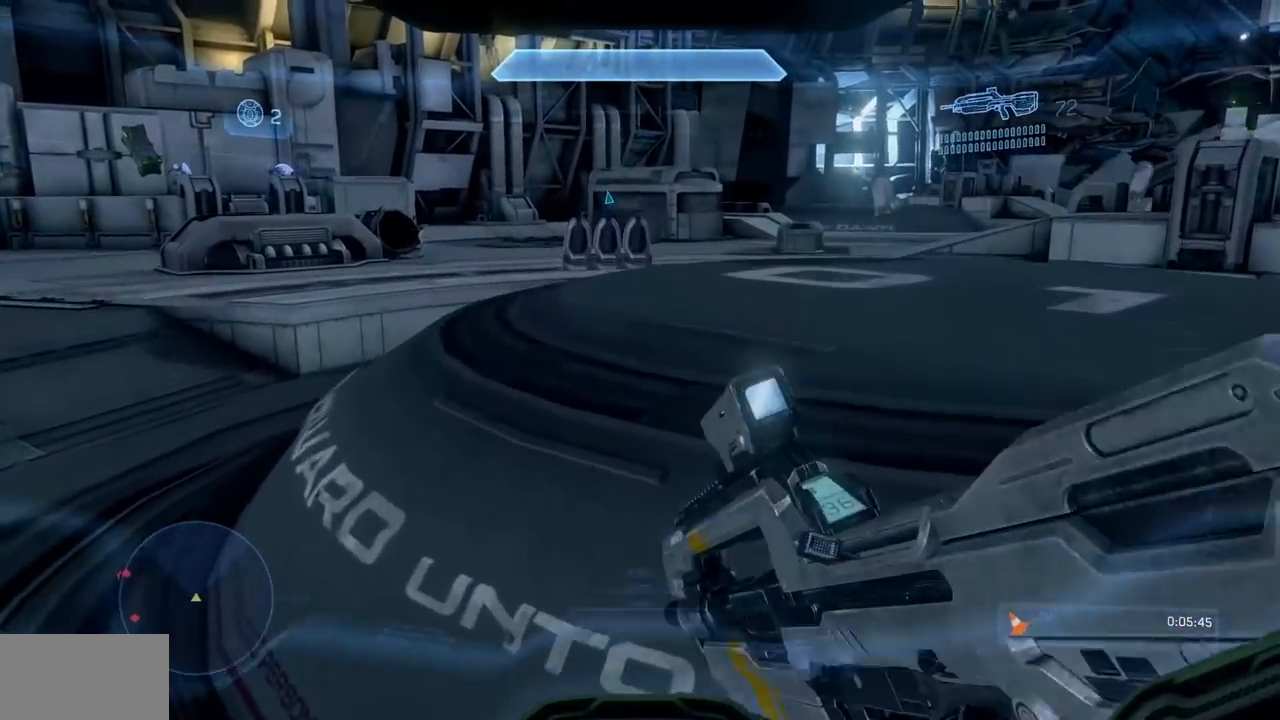
{"buttons": [], "left_stick": "up", "right_stick": "center", "events": [[67, "right_stick", "down-left"], [84, "A", "down"], [217, "A", "up"], [217, "right_stick", "center"]]}
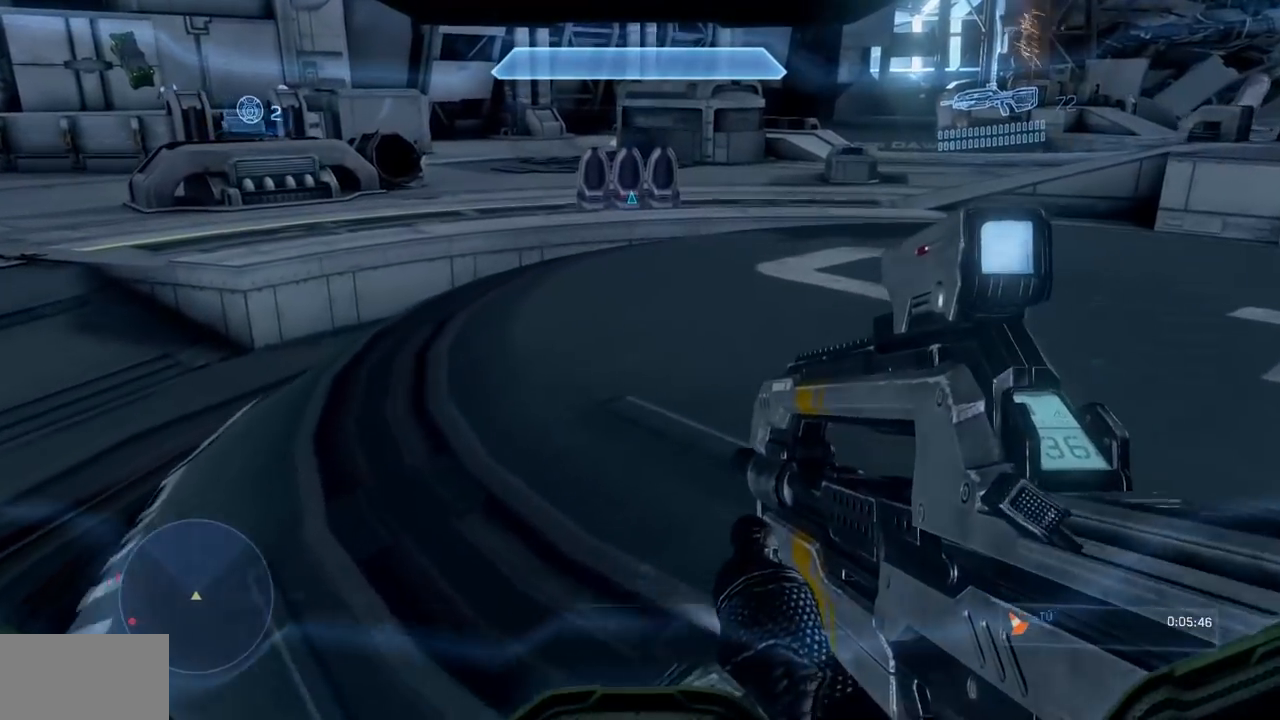
{"buttons": [], "left_stick": "up", "right_stick": "center", "events": [[150, "X", "down"], [317, "X", "up"]]}
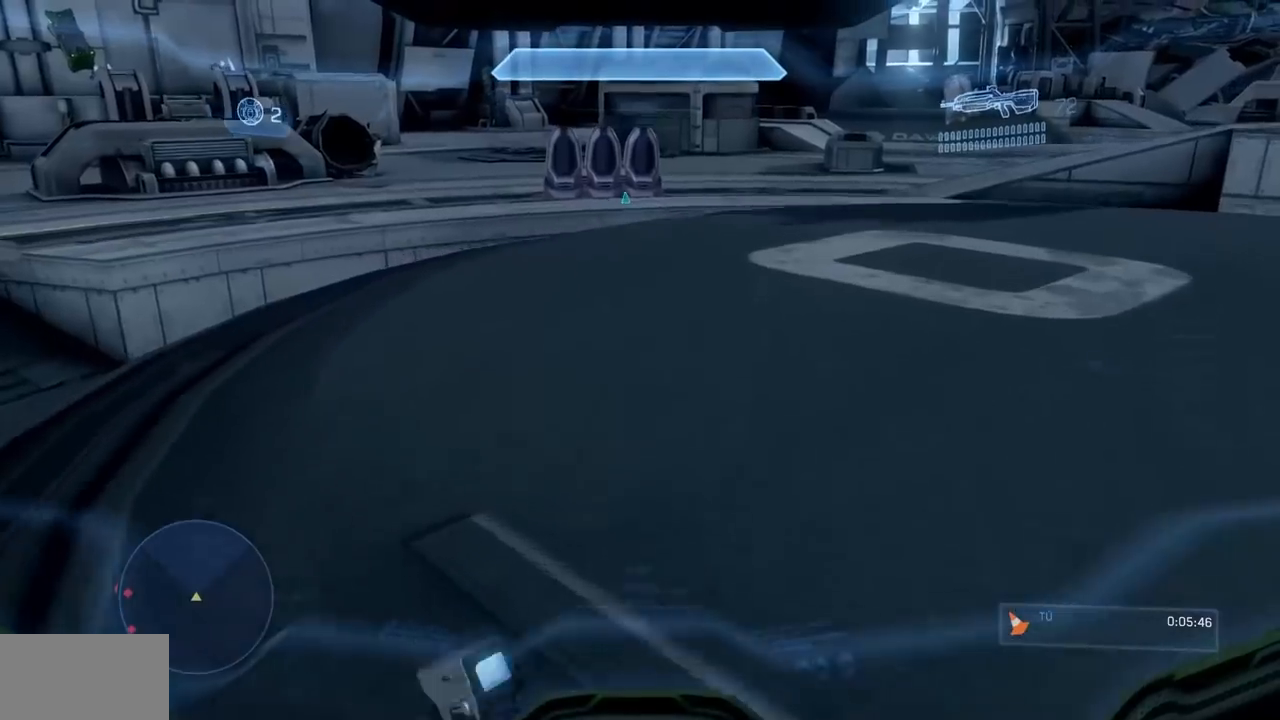
{"buttons": [], "left_stick": "up", "right_stick": "center", "events": []}
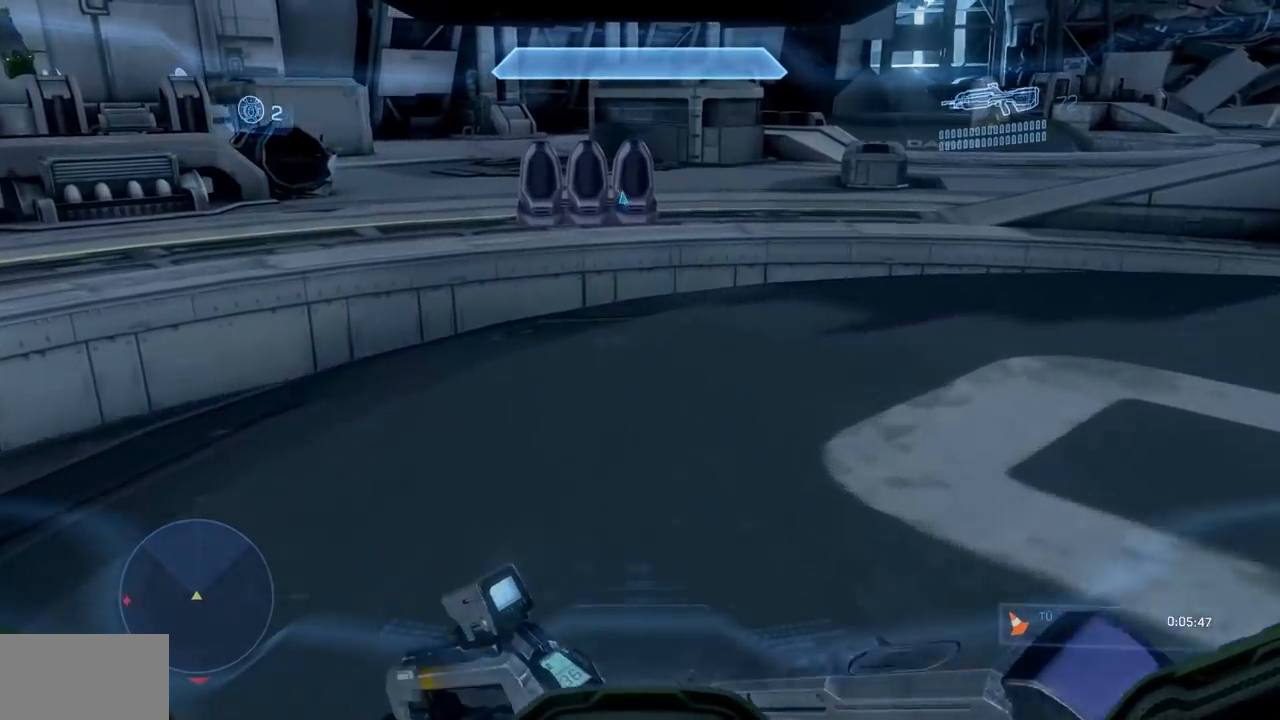
{"buttons": [], "left_stick": "up", "right_stick": "center", "events": []}
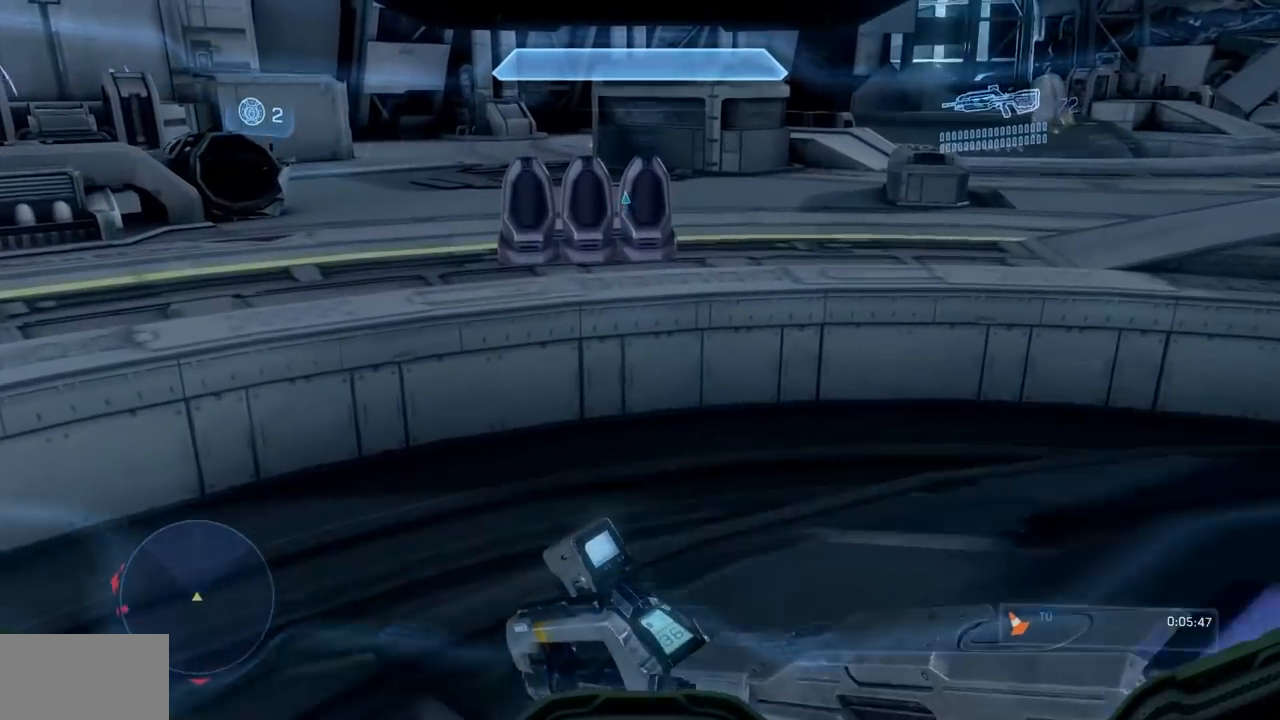
{"buttons": [], "left_stick": "up", "right_stick": "center", "events": [[317, "A", "down"], [317, "R2", "down"], [501, "A", "up"], [501, "R2", "up"]]}
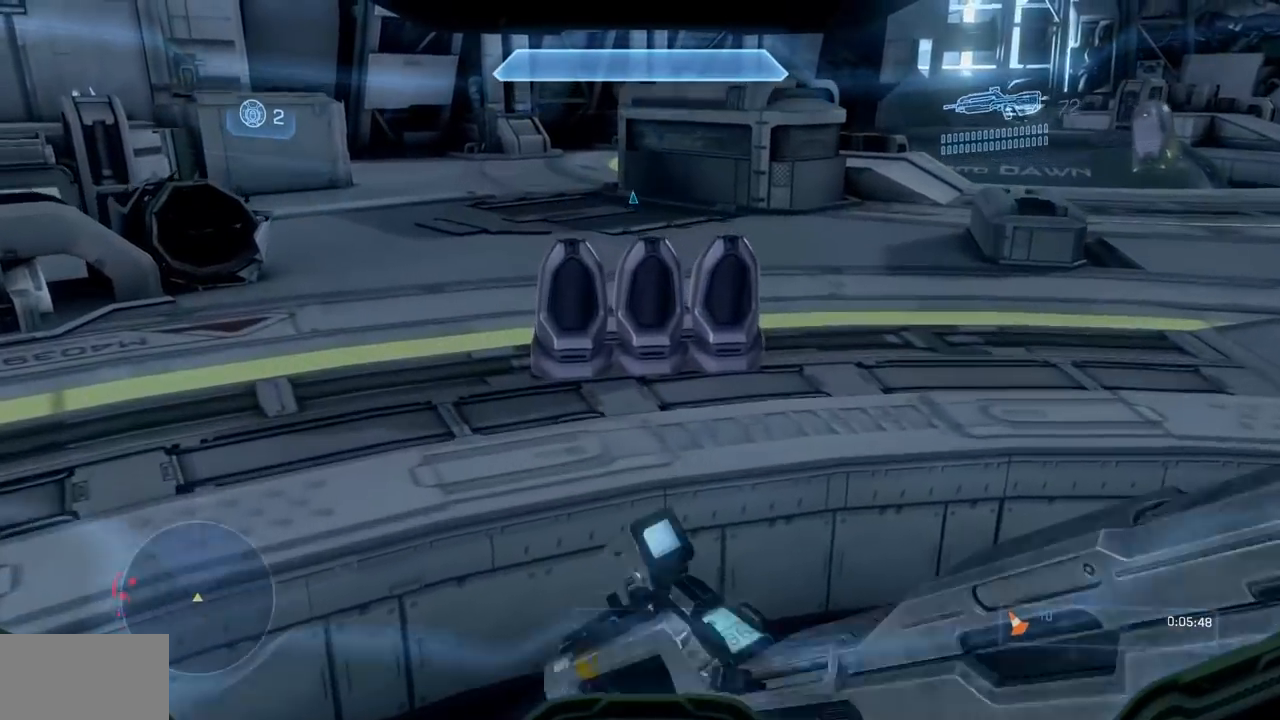
{"buttons": [], "left_stick": "up", "right_stick": "center", "events": []}
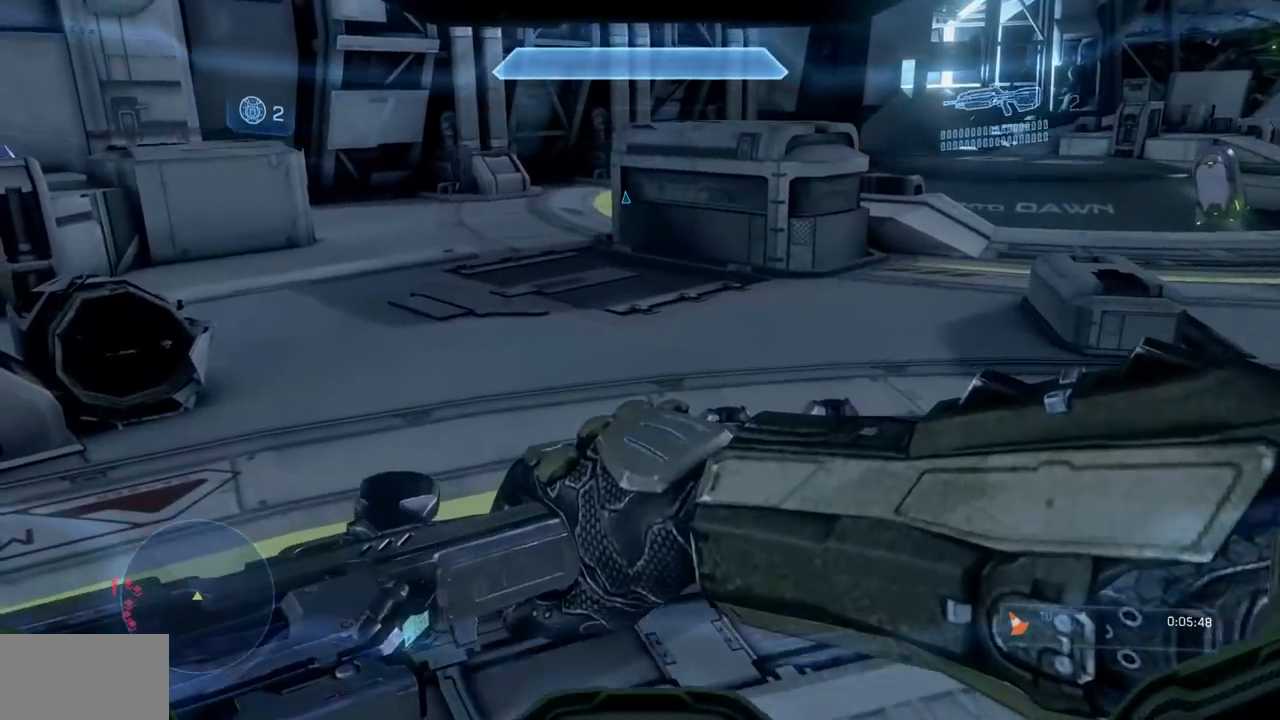
{"buttons": [], "left_stick": "up", "right_stick": "center", "events": []}
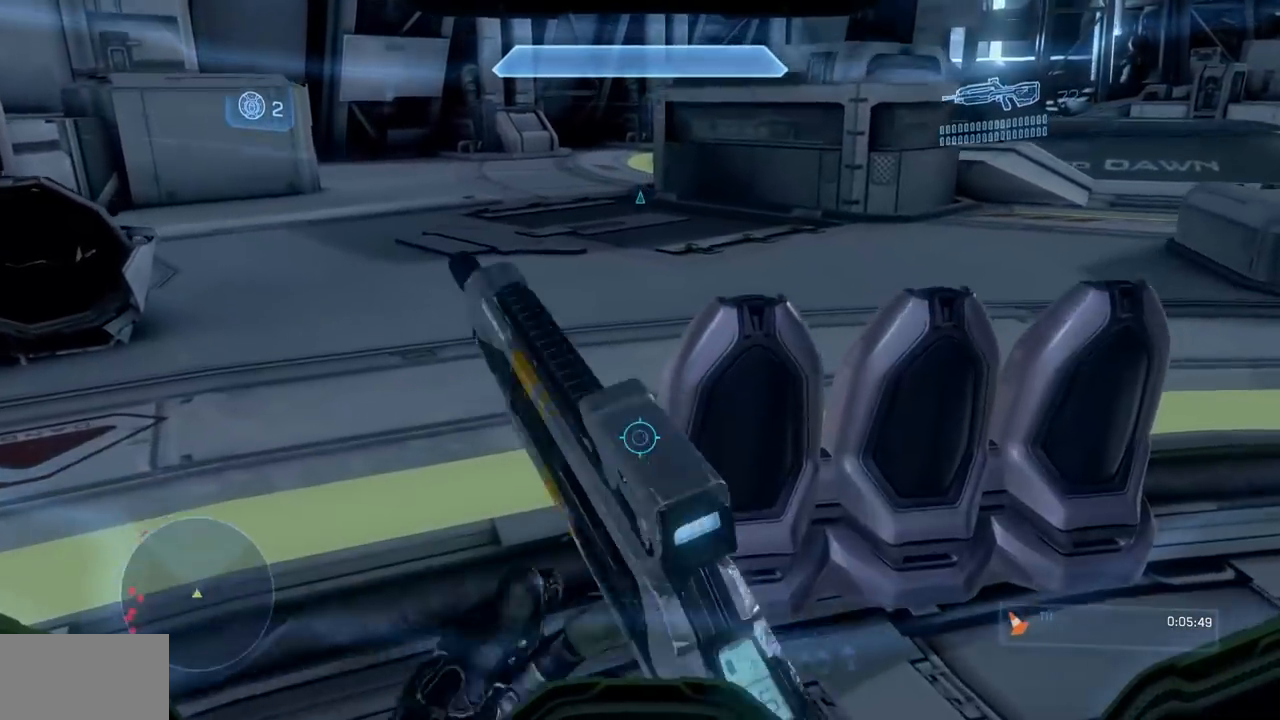
{"buttons": [], "left_stick": "up", "right_stick": "center", "events": [[100, "X", "down"], [334, "X", "up"]]}